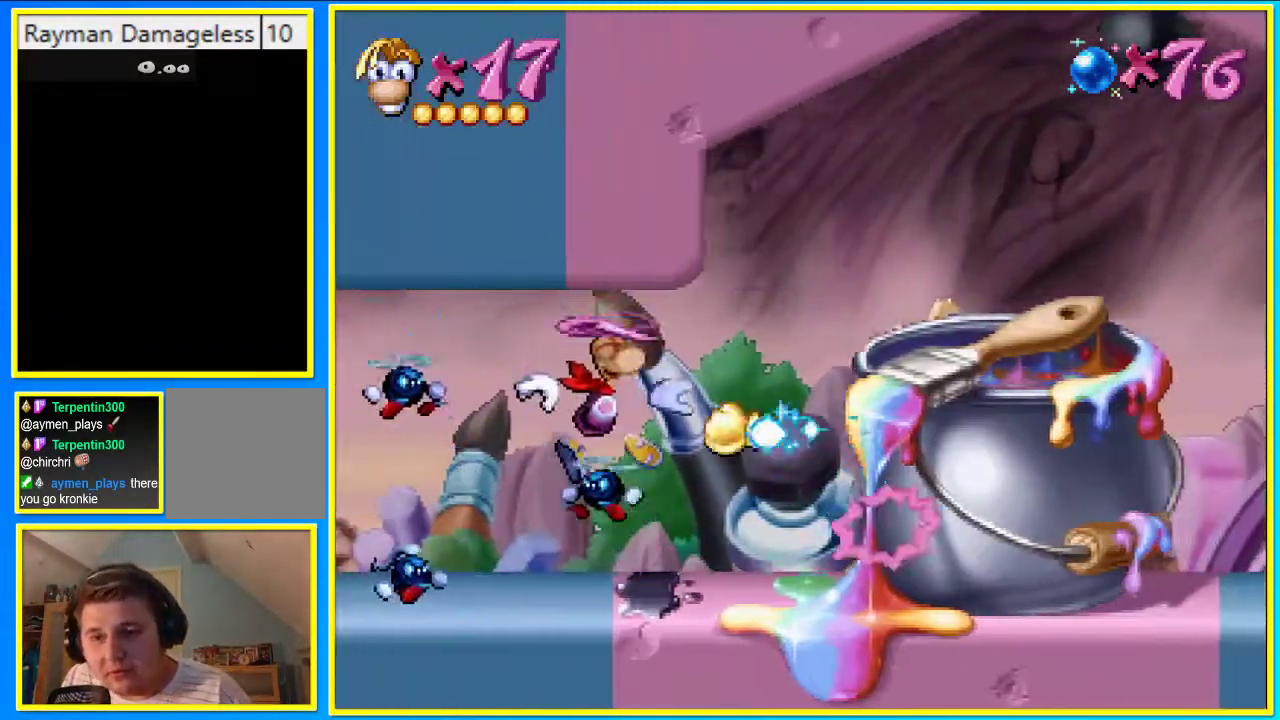
Gameplay with a controller (PlayStation layout); each line is a JSON object with the inputs held at the frame after it. "events" lists button and stick changes between this image and that frame as [ms after this image, input, new state], when the widget could be followed in between. Not read: L3 R3.
{"buttons": ["CROSS", "DPAD_RIGHT"], "left_stick": "center", "right_stick": "center", "events": [[268, "CROSS", "up"], [402, "CROSS", "down"]]}
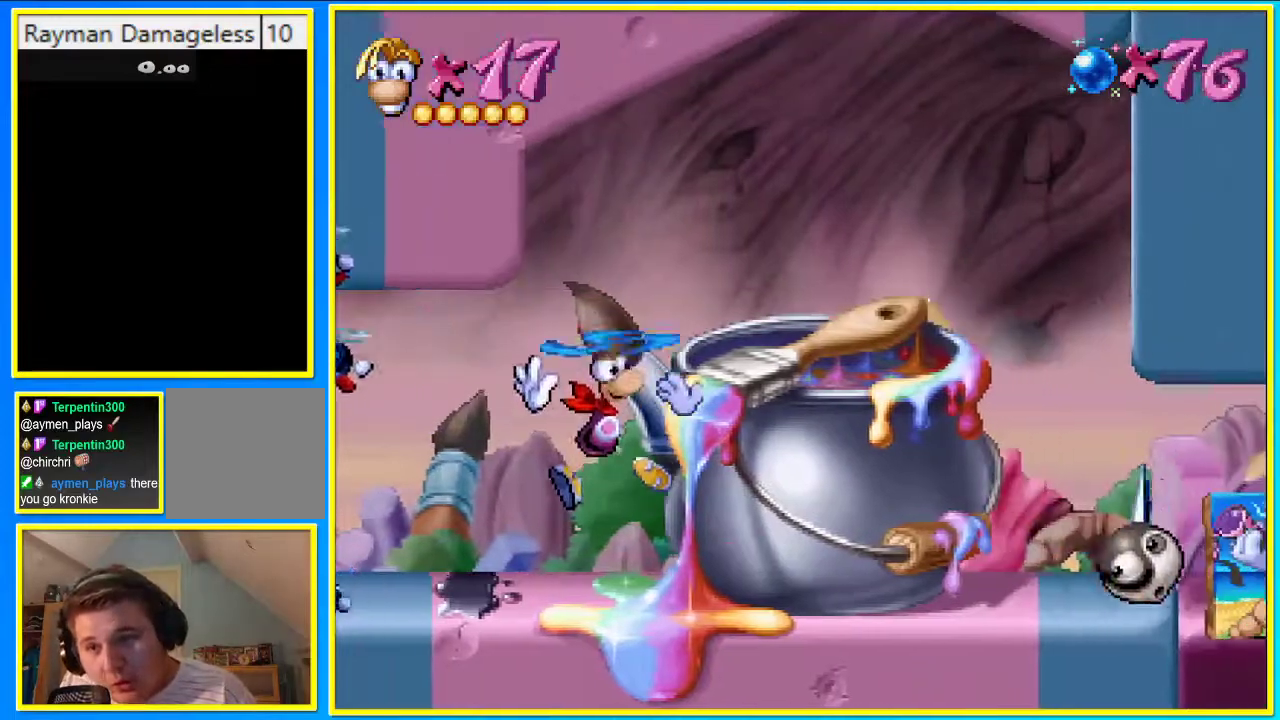
{"buttons": ["DPAD_RIGHT"], "left_stick": "center", "right_stick": "center", "events": [[34, "CROSS", "up"], [101, "SQUARE", "down"], [168, "SQUARE", "up"], [336, "CROSS", "down"], [436, "CROSS", "up"]]}
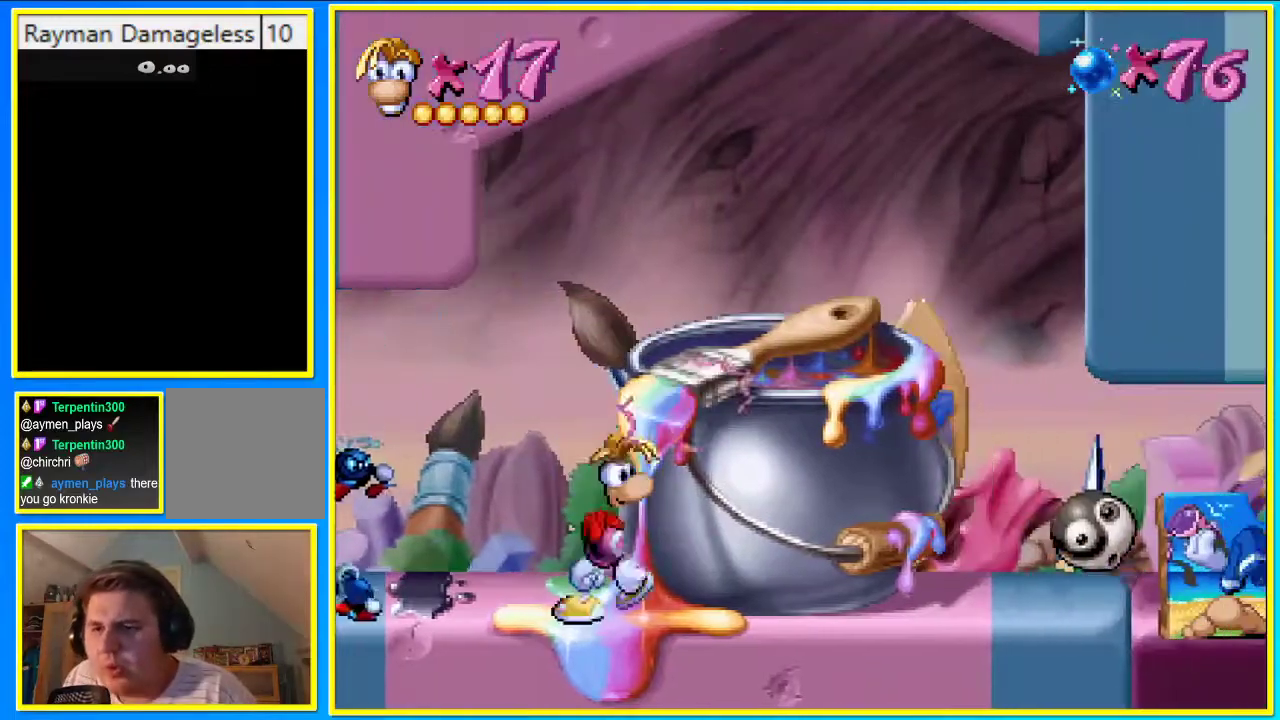
{"buttons": ["DPAD_RIGHT"], "left_stick": "center", "right_stick": "center", "events": [[101, "CROSS", "down"], [235, "CROSS", "up"], [302, "CROSS", "down"], [403, "CROSS", "up"]]}
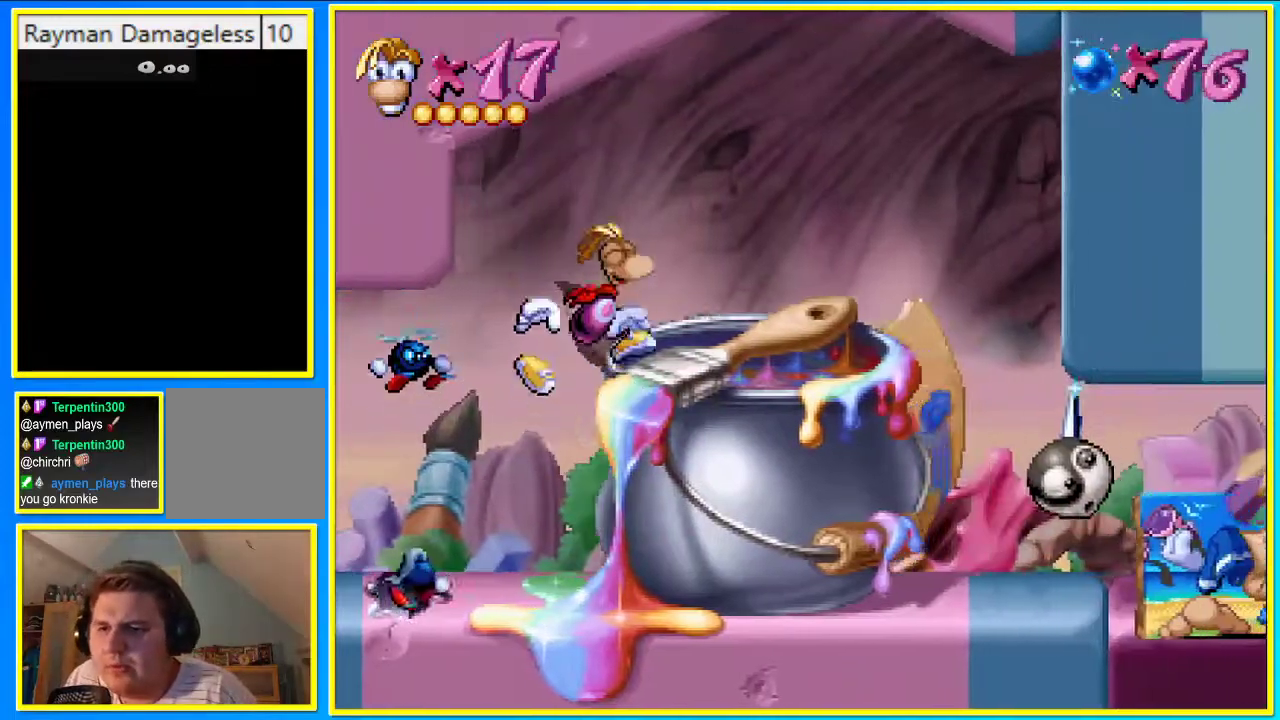
{"buttons": ["CIRCLE", "DPAD_RIGHT"], "left_stick": "center", "right_stick": "center", "events": [[67, "CIRCLE", "down"]]}
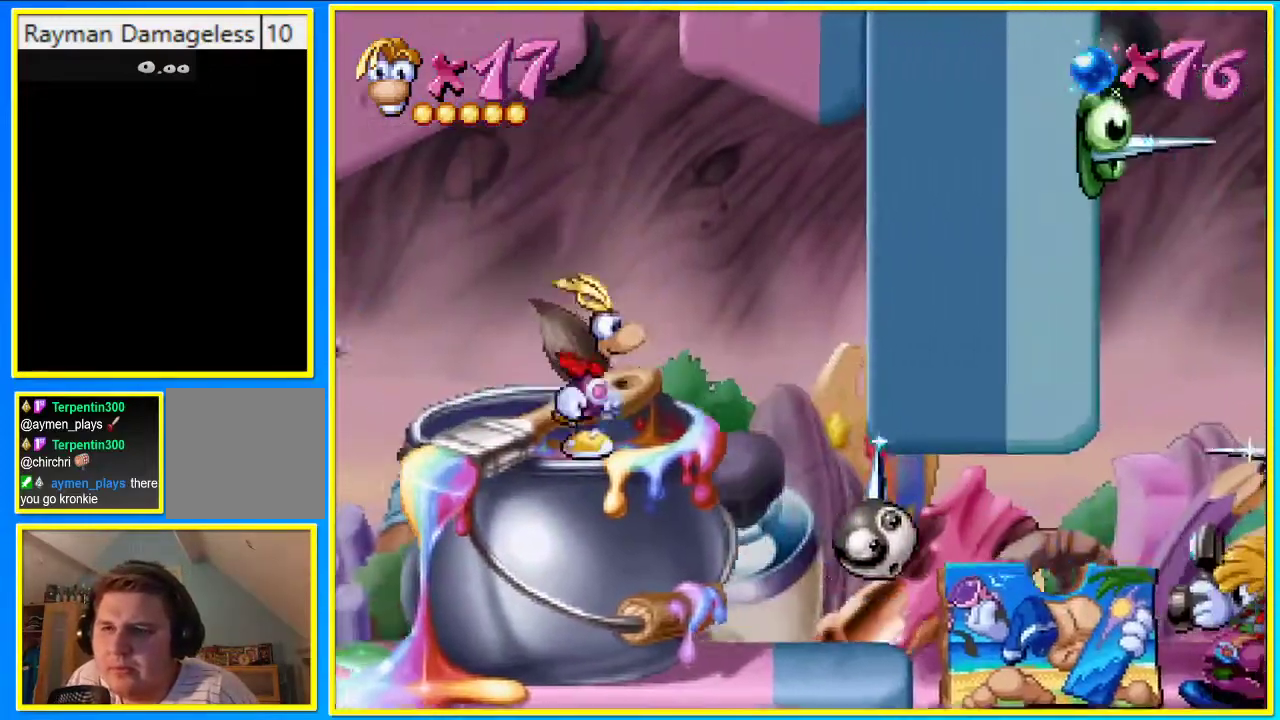
{"buttons": ["CIRCLE", "DPAD_RIGHT"], "left_stick": "center", "right_stick": "center", "events": []}
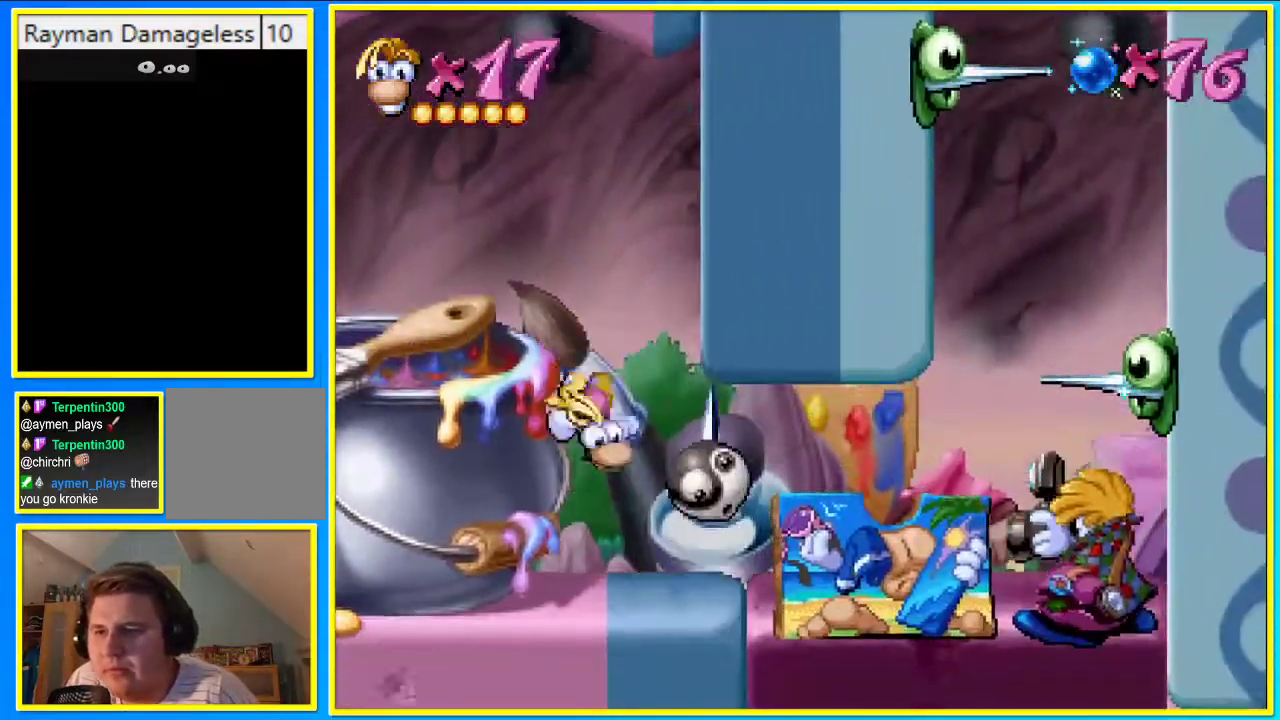
{"buttons": ["CIRCLE", "R1", "DPAD_RIGHT"], "left_stick": "center", "right_stick": "center", "events": [[235, "R1", "down"]]}
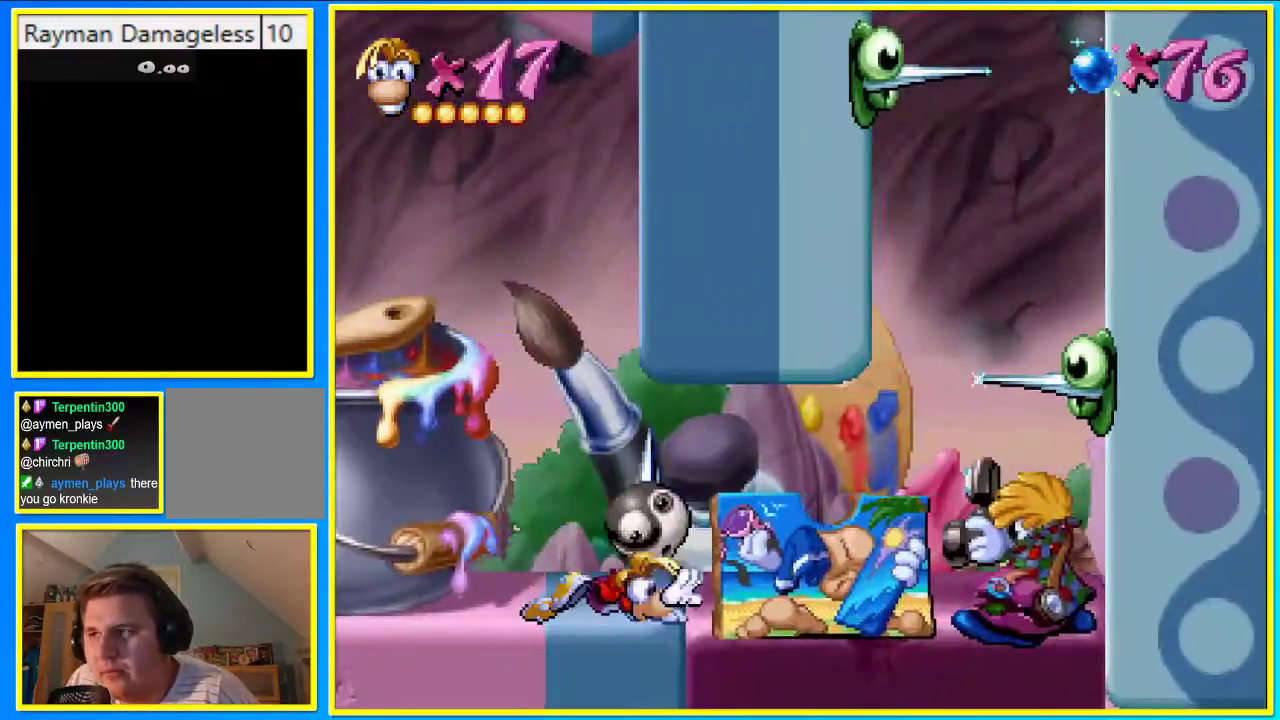
{"buttons": ["CIRCLE", "R1", "DPAD_RIGHT"], "left_stick": "center", "right_stick": "center", "events": []}
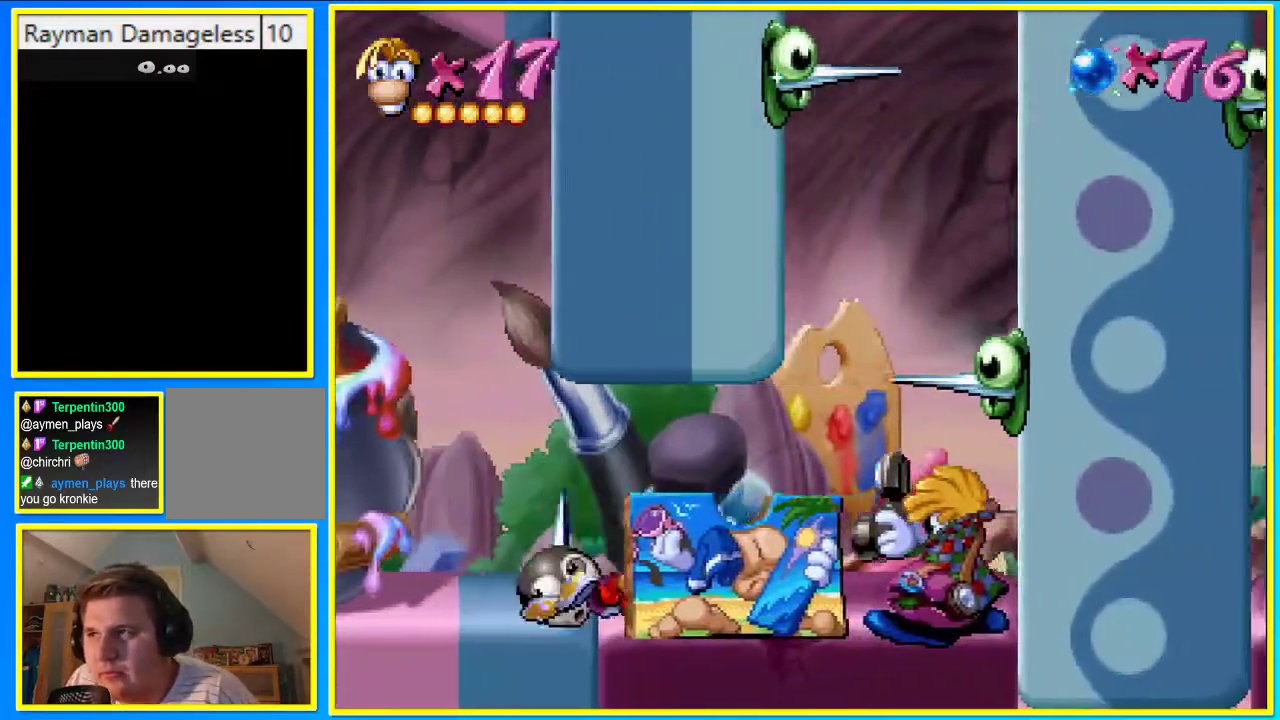
{"buttons": ["CIRCLE", "R1", "DPAD_RIGHT"], "left_stick": "center", "right_stick": "center", "events": []}
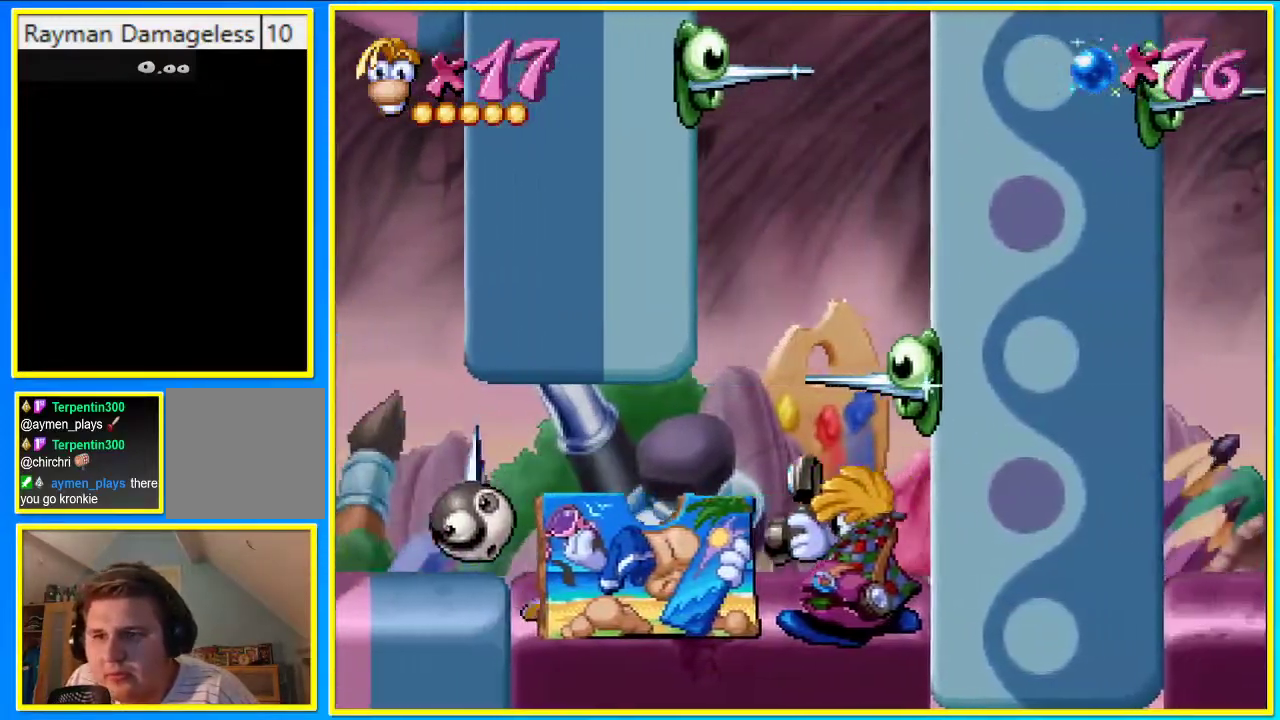
{"buttons": ["CIRCLE", "DPAD_RIGHT"], "left_stick": "center", "right_stick": "center", "events": [[134, "R1", "up"], [436, "DPAD_LEFT", "down"], [436, "DPAD_RIGHT", "up"], [503, "DPAD_LEFT", "up"], [503, "DPAD_RIGHT", "down"]]}
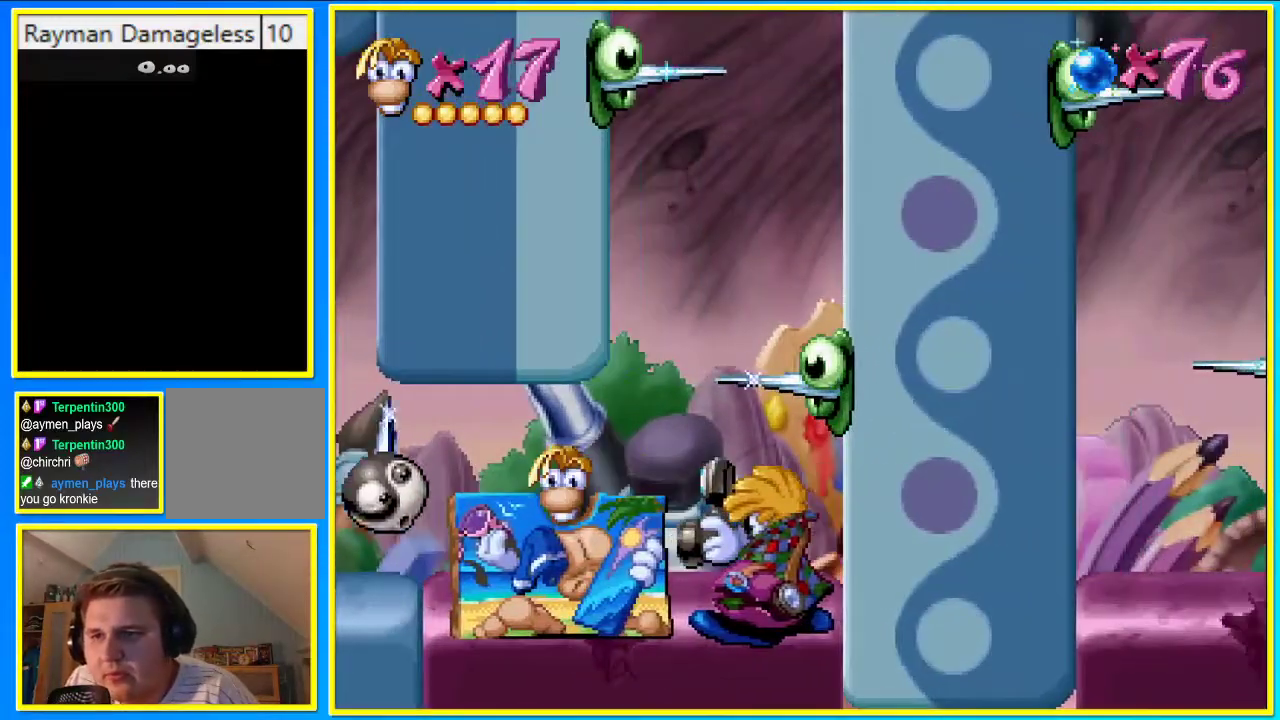
{"buttons": ["DPAD_RIGHT"], "left_stick": "center", "right_stick": "center", "events": [[336, "CIRCLE", "up"]]}
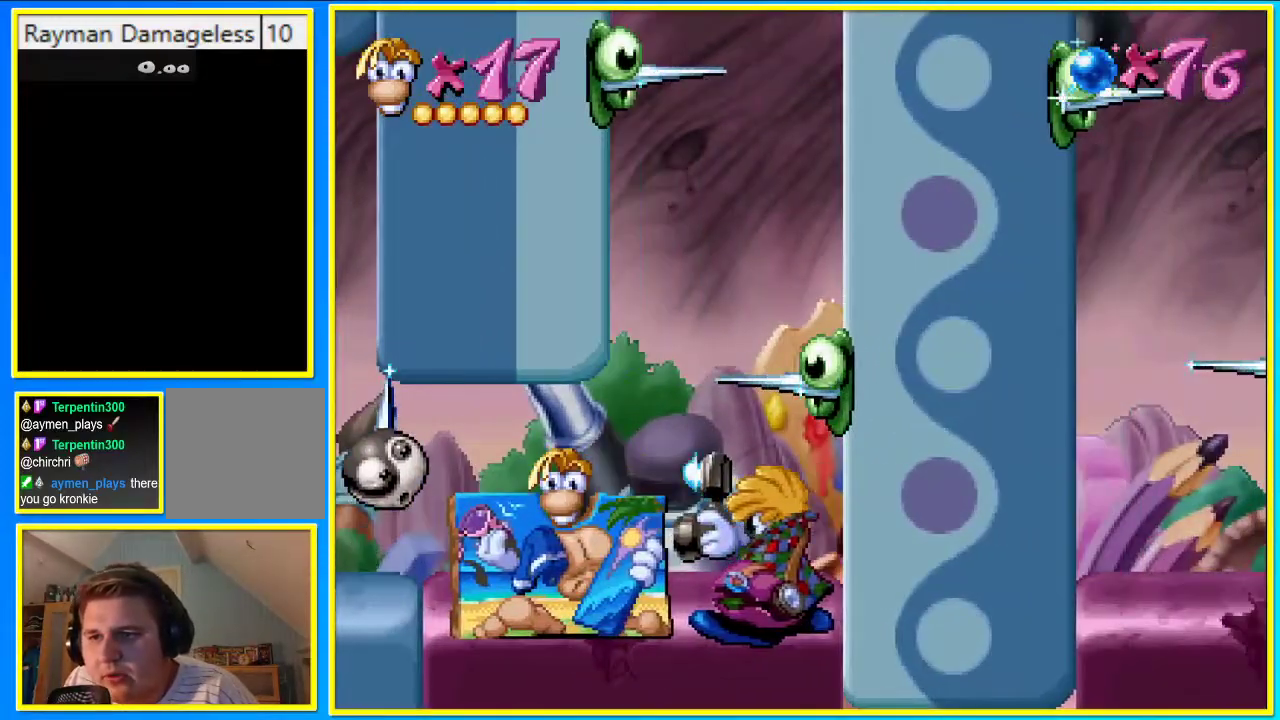
{"buttons": ["DPAD_RIGHT"], "left_stick": "center", "right_stick": "center", "events": []}
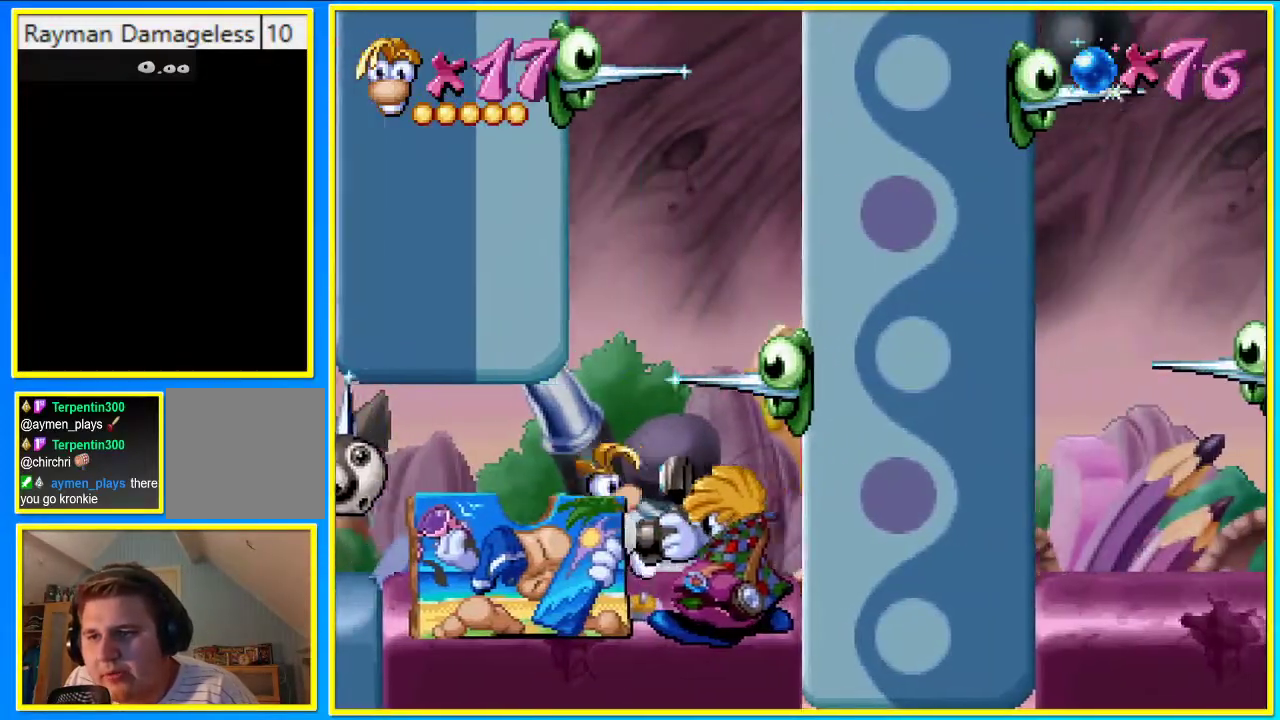
{"buttons": ["CROSS"], "left_stick": "center", "right_stick": "center", "events": [[134, "DPAD_RIGHT", "up"], [167, "CROSS", "down"]]}
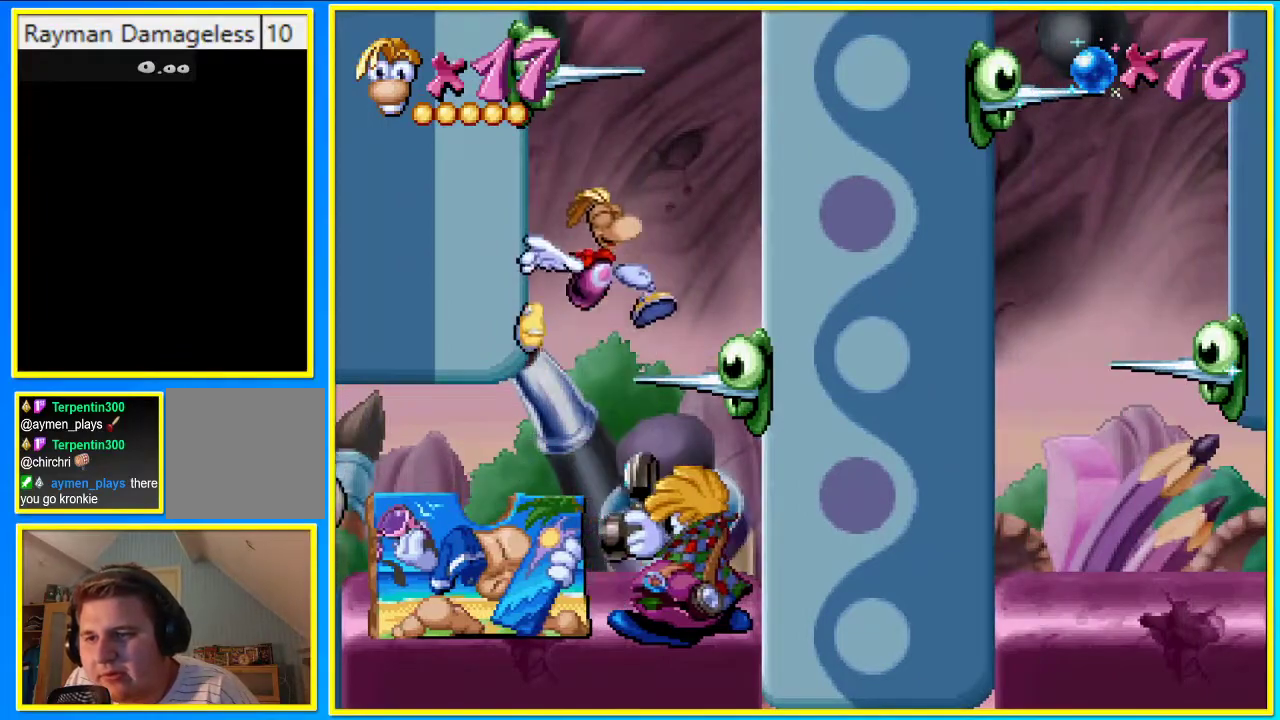
{"buttons": [], "left_stick": "center", "right_stick": "center", "events": [[33, "CROSS", "up"], [100, "CROSS", "down"], [201, "CROSS", "up"], [302, "CROSS", "down"], [369, "CROSS", "up"]]}
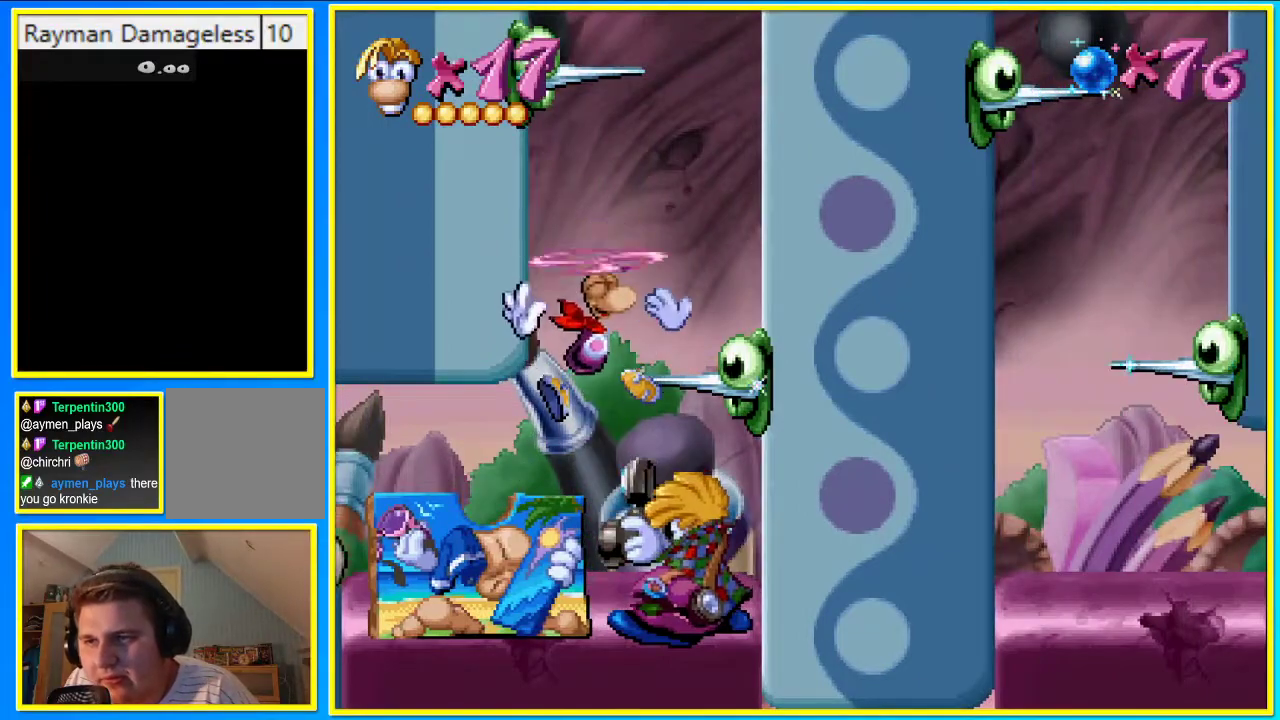
{"buttons": [], "left_stick": "center", "right_stick": "center", "events": [[235, "CROSS", "down"], [369, "CROSS", "up"]]}
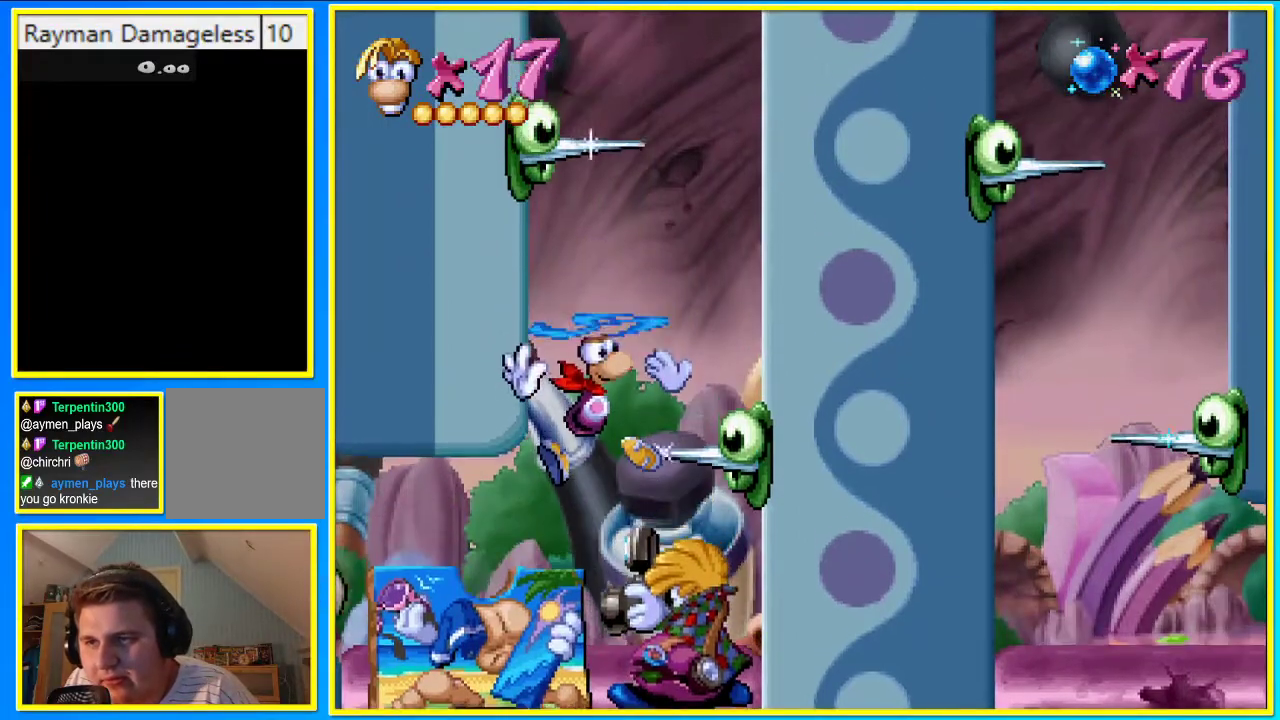
{"buttons": ["DPAD_RIGHT"], "left_stick": "center", "right_stick": "center", "events": [[369, "CROSS", "down"], [469, "CROSS", "up"], [503, "DPAD_RIGHT", "down"]]}
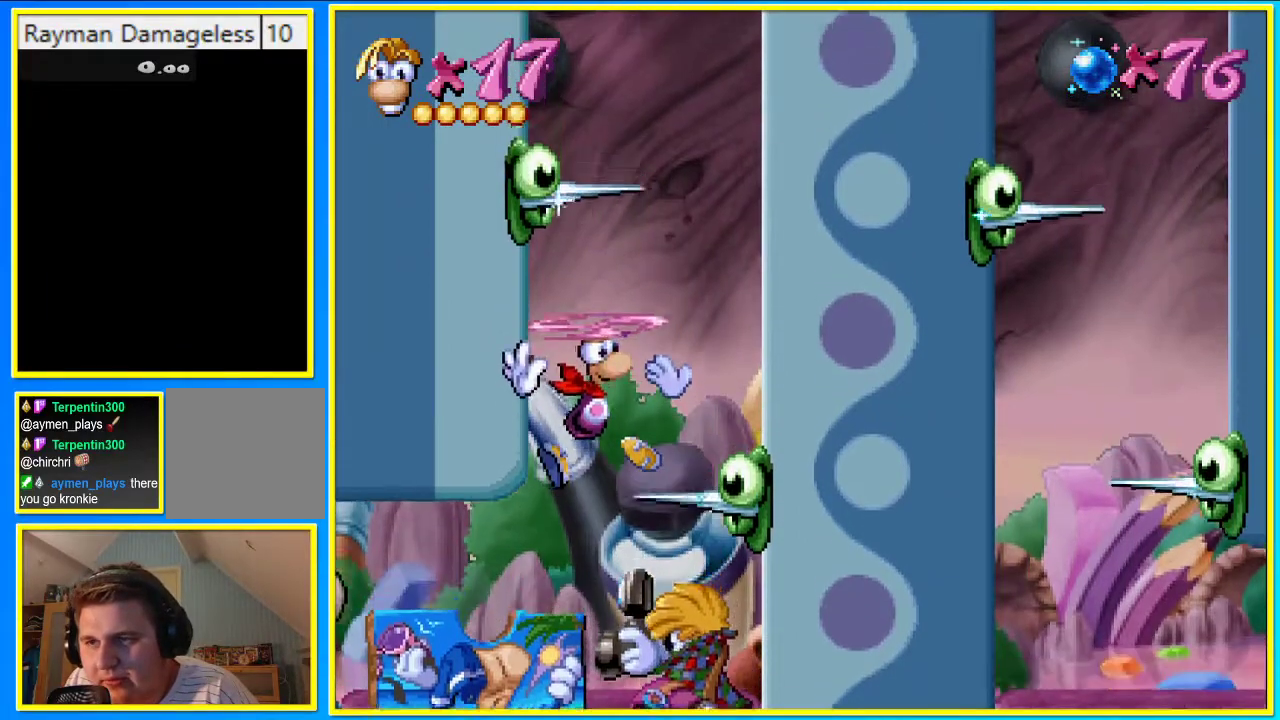
{"buttons": ["CROSS", "DPAD_RIGHT"], "left_stick": "center", "right_stick": "center", "events": [[335, "CROSS", "down"], [436, "CROSS", "up"], [503, "CROSS", "down"]]}
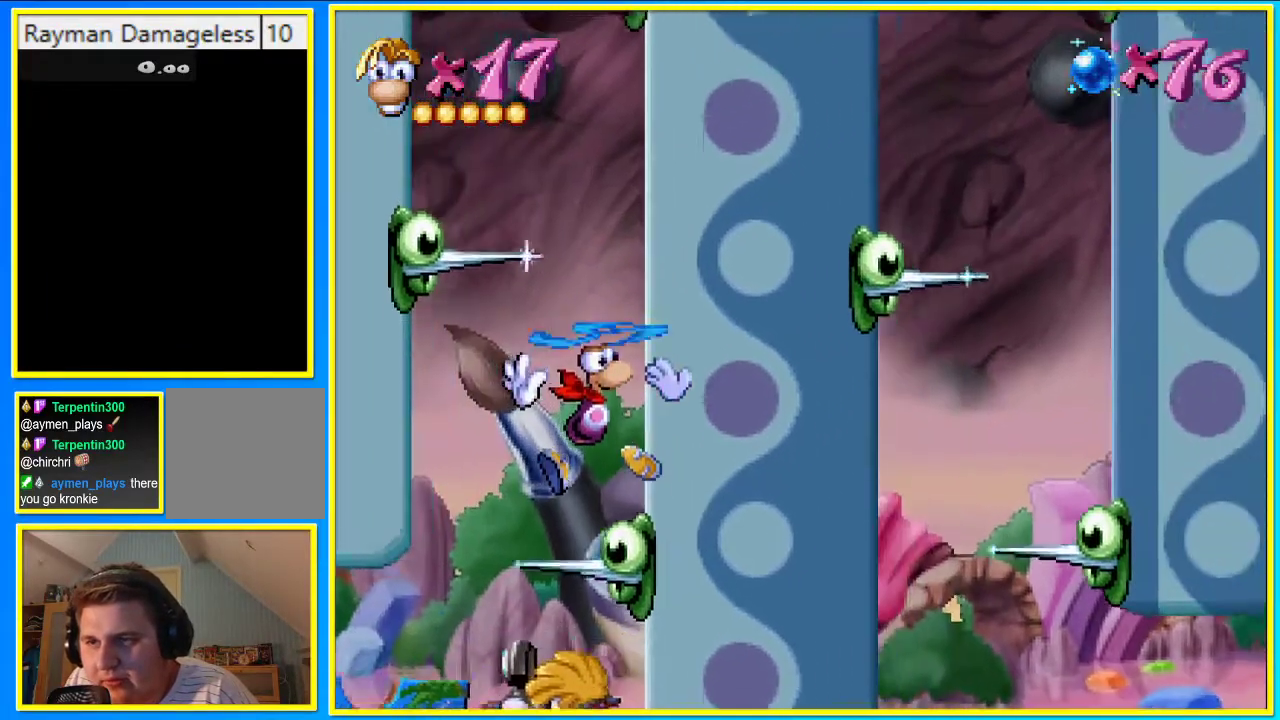
{"buttons": ["CROSS"], "left_stick": "center", "right_stick": "center", "events": [[67, "DPAD_RIGHT", "up"], [101, "CROSS", "up"], [168, "CROSS", "down"], [235, "CROSS", "up"], [336, "CROSS", "down"], [403, "CROSS", "up"], [470, "CROSS", "down"]]}
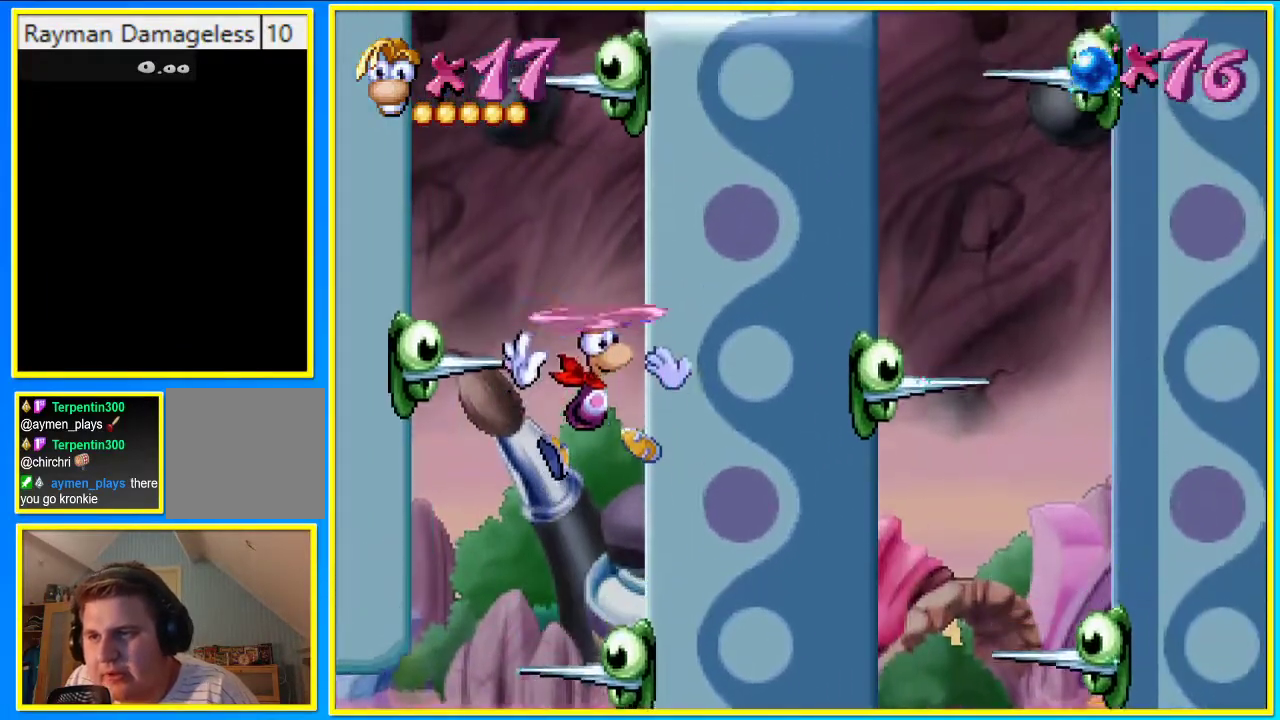
{"buttons": ["DPAD_LEFT"], "left_stick": "center", "right_stick": "center", "events": [[67, "CROSS", "up"], [134, "CROSS", "down"], [202, "CROSS", "up"], [436, "DPAD_LEFT", "down"]]}
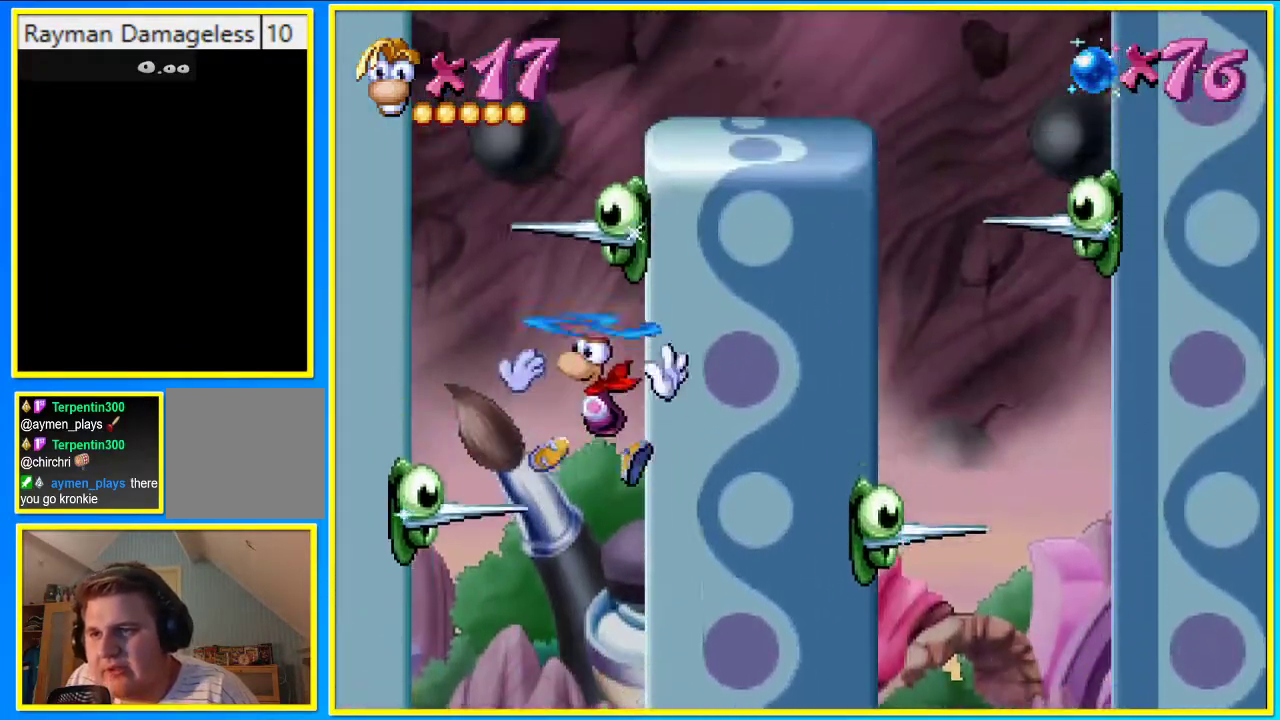
{"buttons": ["DPAD_LEFT"], "left_stick": "center", "right_stick": "center", "events": [[33, "CROSS", "down"], [100, "CROSS", "up"]]}
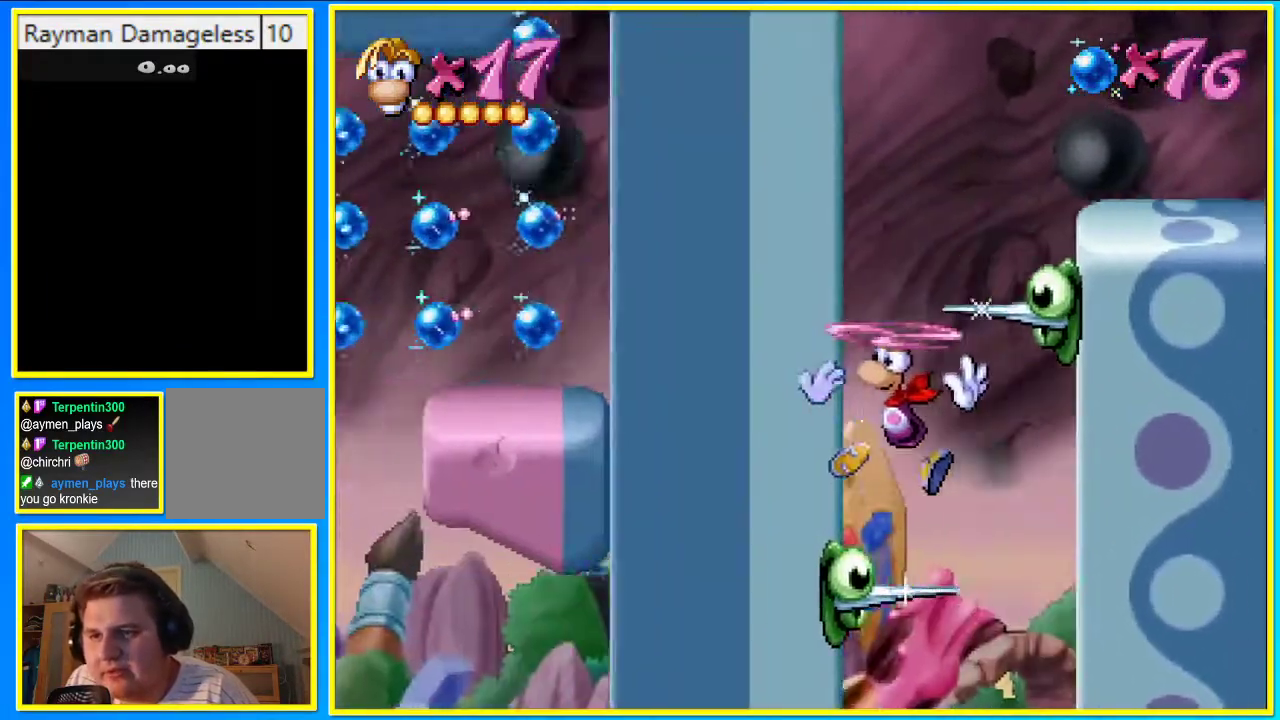
{"buttons": ["DPAD_LEFT"], "left_stick": "center", "right_stick": "center", "events": [[67, "CROSS", "down"], [167, "CROSS", "up"], [235, "CROSS", "down"], [335, "CROSS", "up"], [402, "CROSS", "down"], [469, "CROSS", "up"]]}